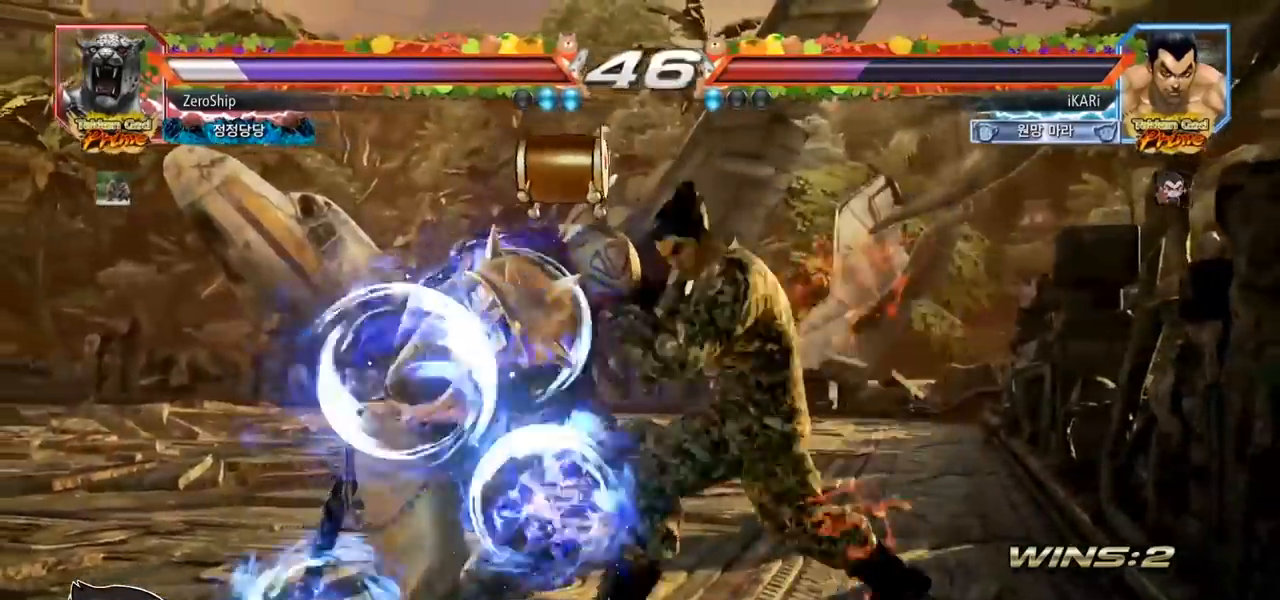
Gameplay with a controller (arcade stick); each line is a JSON object with the inputs held at the frame after it (dt_ms = milliseconds from this image to that frame). "events" lists button and stick changes between this image and that frame as [ms after this image, input, new state], when the widget could be followed in between. Not read: L3 R3.
{"dt_ms": 500, "buttons": ["CIRCLE"], "left_stick": "center", "events": [[17, "SQUARE", "down"], [67, "CROSS", "up"], [67, "SQUARE", "up"], [133, "SQUARE", "down"], [200, "SQUARE", "up"], [300, "CIRCLE", "down"], [350, "CIRCLE", "up"], [383, "CIRCLE", "down"], [433, "CIRCLE", "up"], [467, "CIRCLE", "down"]]}
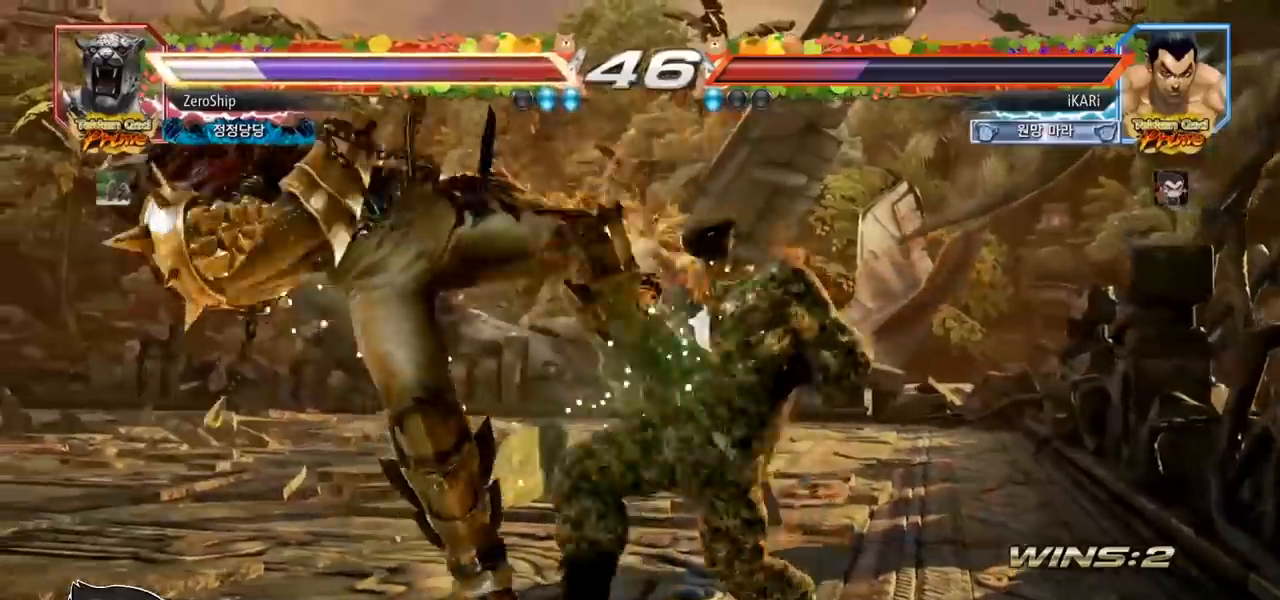
{"dt_ms": 500, "buttons": ["TRIANGLE"], "left_stick": "center", "events": [[33, "CIRCLE", "up"], [117, "TRIANGLE", "down"], [167, "TRIANGLE", "up"], [217, "TRIANGLE", "down"], [250, "TRIANGLE", "up"], [300, "TRIANGLE", "down"], [350, "TRIANGLE", "up"], [400, "TRIANGLE", "down"]]}
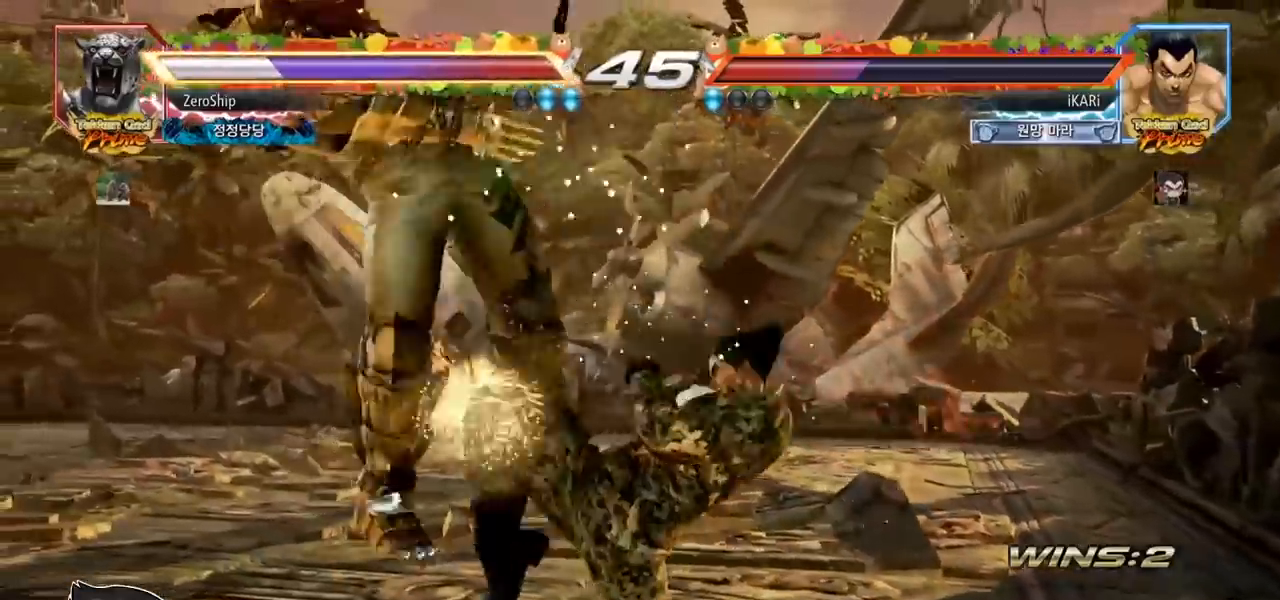
{"dt_ms": 500, "buttons": ["TRIANGLE"], "left_stick": "center", "events": [[33, "TRIANGLE", "up"], [317, "left_stick", "left"], [367, "left_stick", "center"], [417, "SQUARE", "down"], [483, "TRIANGLE", "down"], [500, "SQUARE", "up"]]}
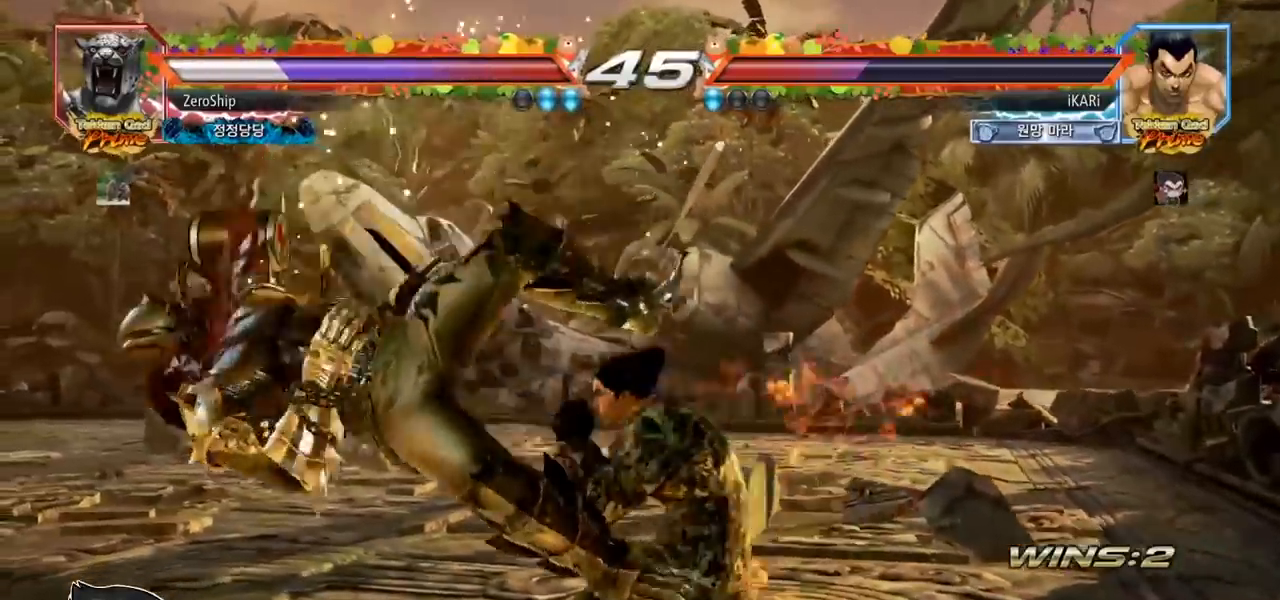
{"dt_ms": 500, "buttons": ["CIRCLE"], "left_stick": "center", "events": [[17, "TRIANGLE", "up"], [183, "CIRCLE", "down"], [233, "CIRCLE", "up"], [267, "CIRCLE", "down"], [300, "CIRCLE", "up"], [350, "CIRCLE", "down"], [383, "CIRCLE", "up"], [450, "CIRCLE", "down"]]}
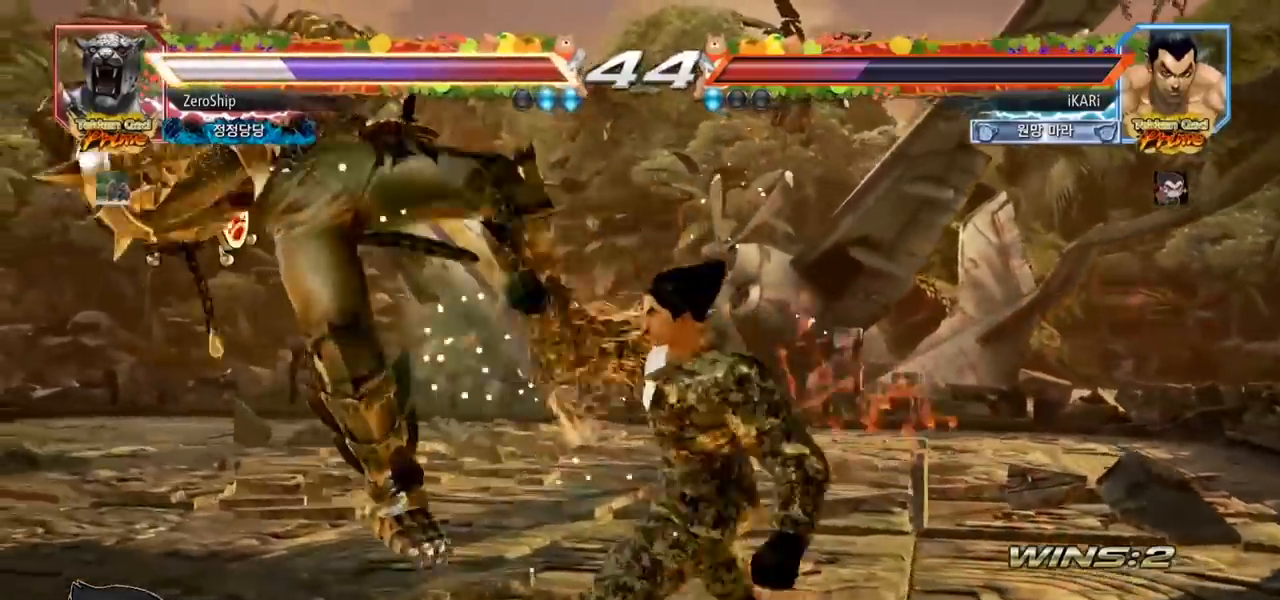
{"dt_ms": 500, "buttons": [], "left_stick": "center", "events": [[17, "CROSS", "down"], [50, "CIRCLE", "up"], [67, "CROSS", "up"], [150, "TRIANGLE", "down"], [200, "TRIANGLE", "up"], [233, "TRIANGLE", "down"], [283, "TRIANGLE", "up"], [317, "TRIANGLE", "down"], [383, "TRIANGLE", "up"], [417, "TRIANGLE", "down"], [467, "TRIANGLE", "up"]]}
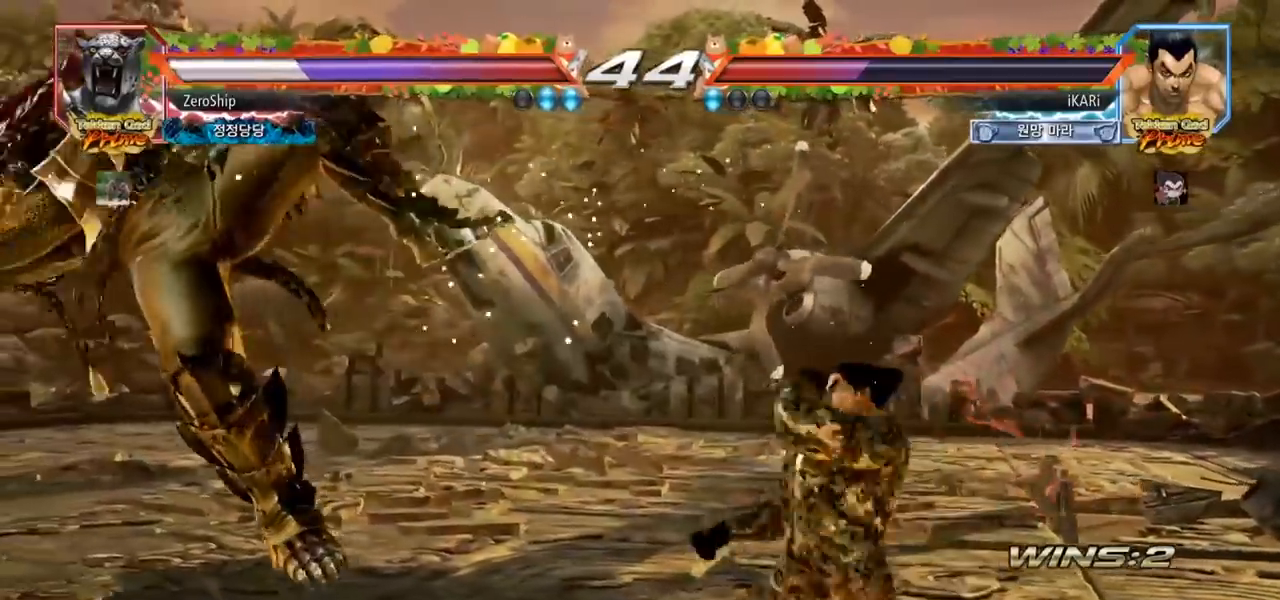
{"dt_ms": 500, "buttons": [], "left_stick": "center", "events": [[17, "TRIANGLE", "down"], [83, "TRIANGLE", "up"], [117, "TRIANGLE", "down"], [150, "R1", "down"], [183, "R1", "up"], [233, "TRIANGLE", "up"]]}
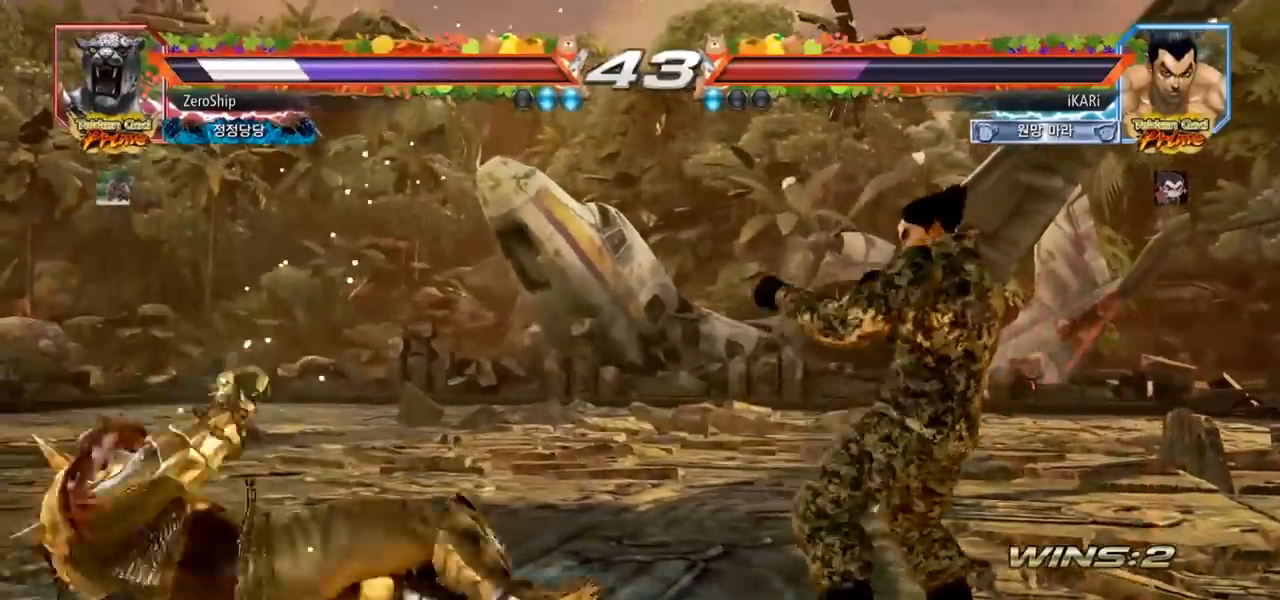
{"dt_ms": 500, "buttons": [], "left_stick": "left", "events": [[83, "left_stick", "right"], [150, "left_stick", "center"], [200, "left_stick", "left"]]}
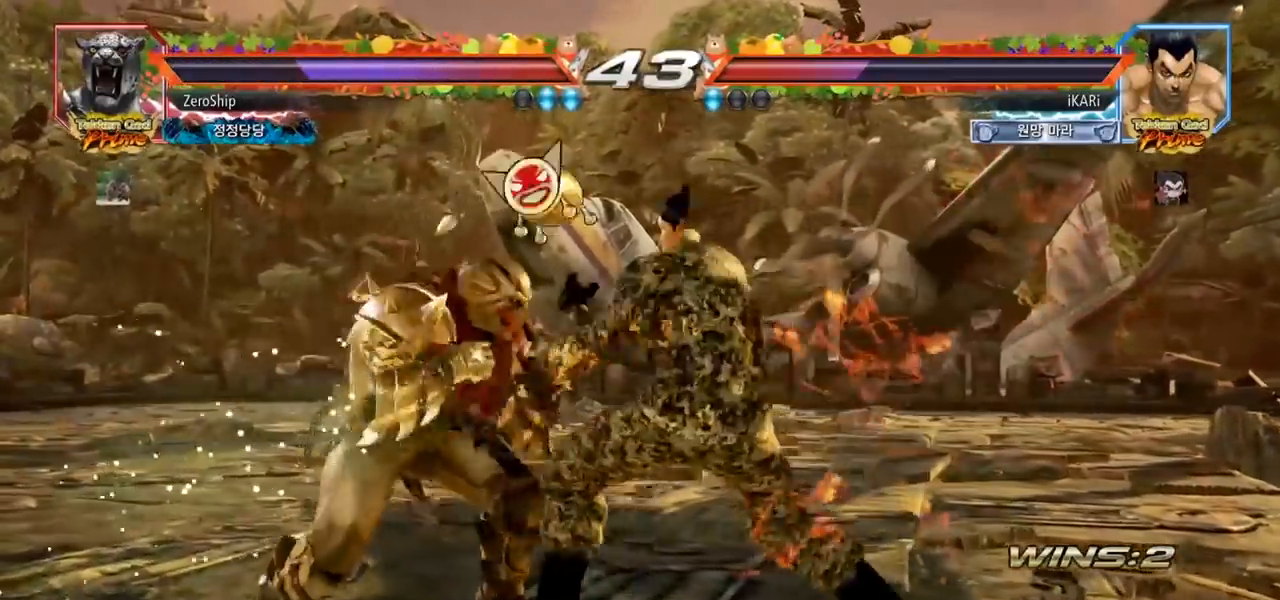
{"dt_ms": 500, "buttons": [], "left_stick": "center", "events": [[67, "left_stick", "center"], [233, "left_stick", "right"], [283, "left_stick", "center"]]}
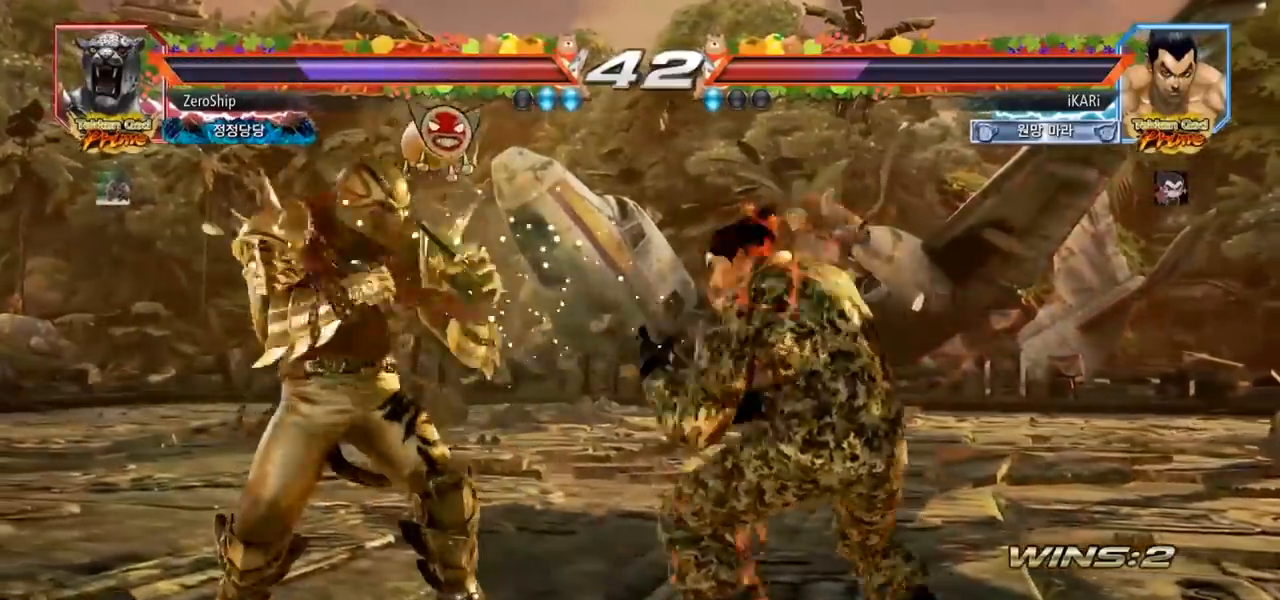
{"dt_ms": 1000, "buttons": [], "left_stick": "center", "events": [[100, "left_stick", "right"], [150, "left_stick", "center"], [217, "left_stick", "right"], [383, "left_stick", "center"], [600, "left_stick", "right"], [733, "left_stick", "center"], [833, "left_stick", "up"], [933, "left_stick", "center"]]}
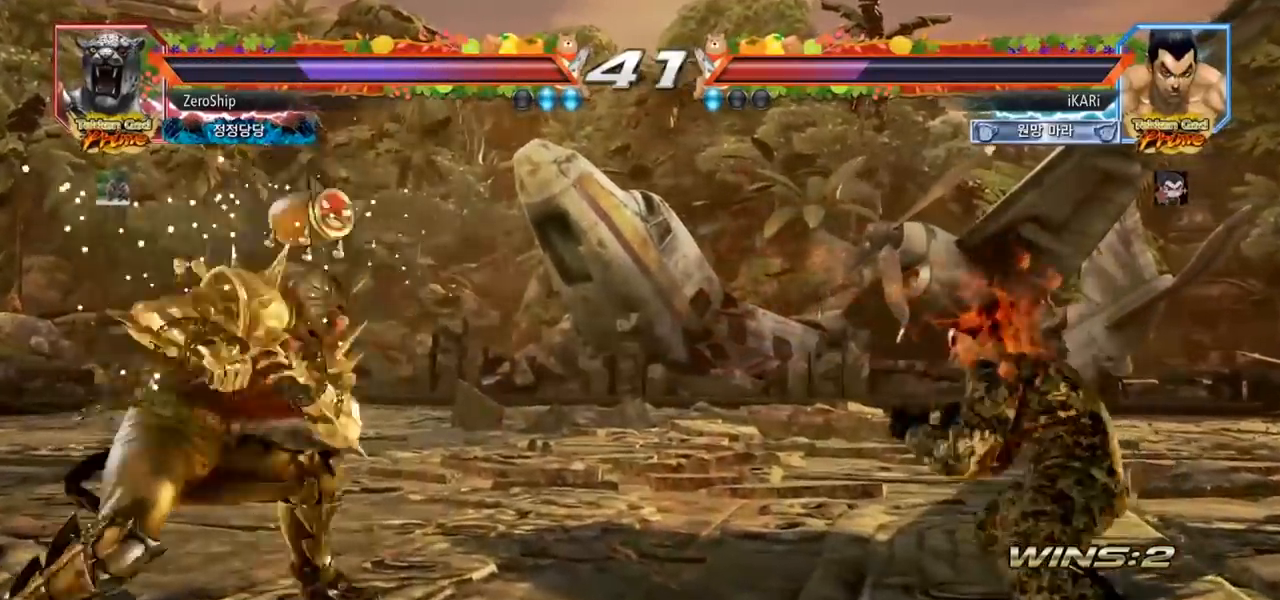
{"dt_ms": 500, "buttons": [], "left_stick": "center", "events": [[150, "left_stick", "down"], [167, "TRIANGLE", "down"], [183, "TRIANGLE", "up"], [200, "left_stick", "center"]]}
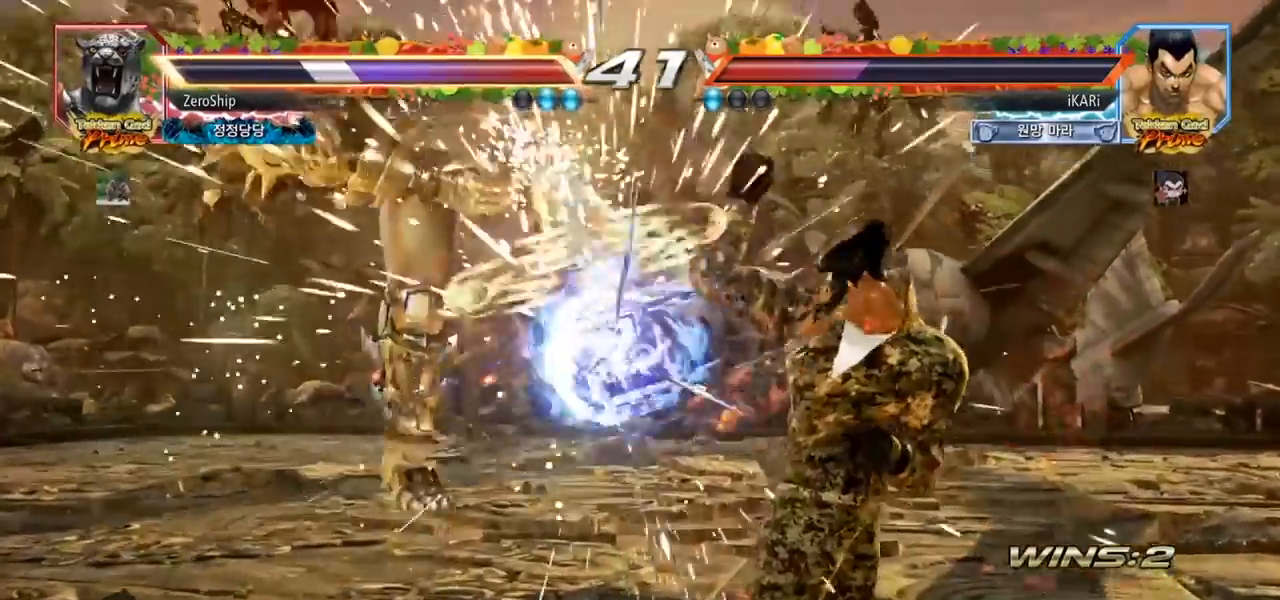
{"dt_ms": 500, "buttons": [], "left_stick": "center", "events": [[117, "left_stick", "left"], [167, "left_stick", "center"], [383, "TRIANGLE", "down"], [383, "left_stick", "down-left"], [417, "TRIANGLE", "up"], [450, "left_stick", "center"]]}
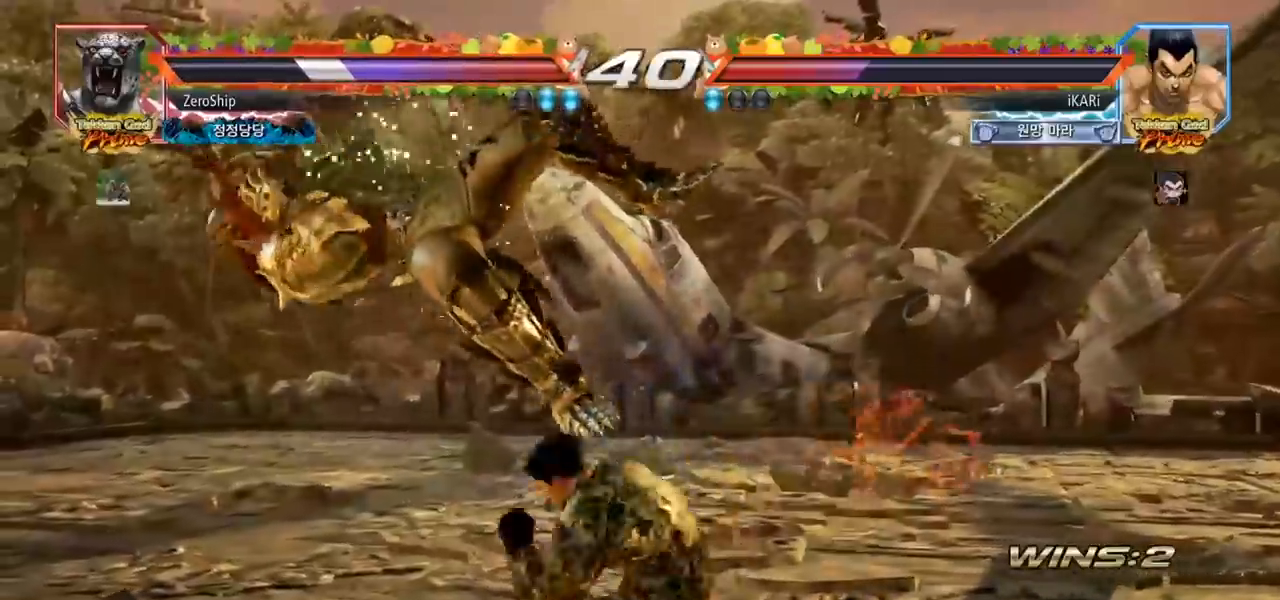
{"dt_ms": 500, "buttons": [], "left_stick": "left", "events": [[483, "left_stick", "left"]]}
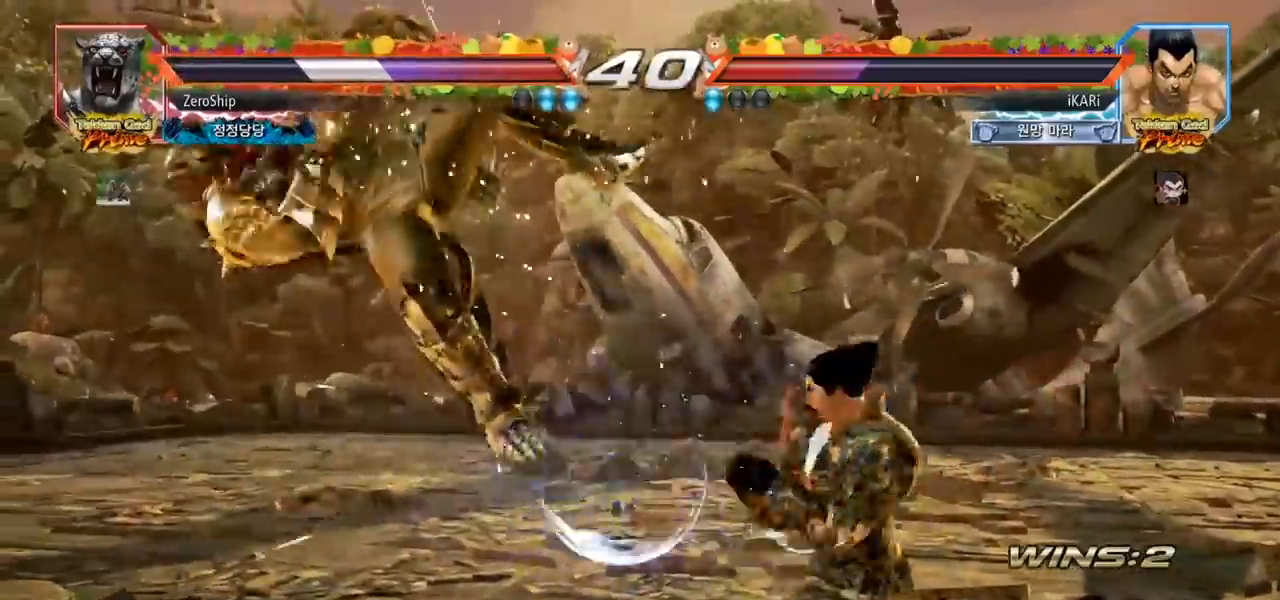
{"dt_ms": 500, "buttons": [], "left_stick": "right", "events": [[17, "left_stick", "center"], [50, "left_stick", "down-left"], [133, "left_stick", "center"], [183, "TRIANGLE", "down"], [250, "TRIANGLE", "up"], [483, "left_stick", "right"]]}
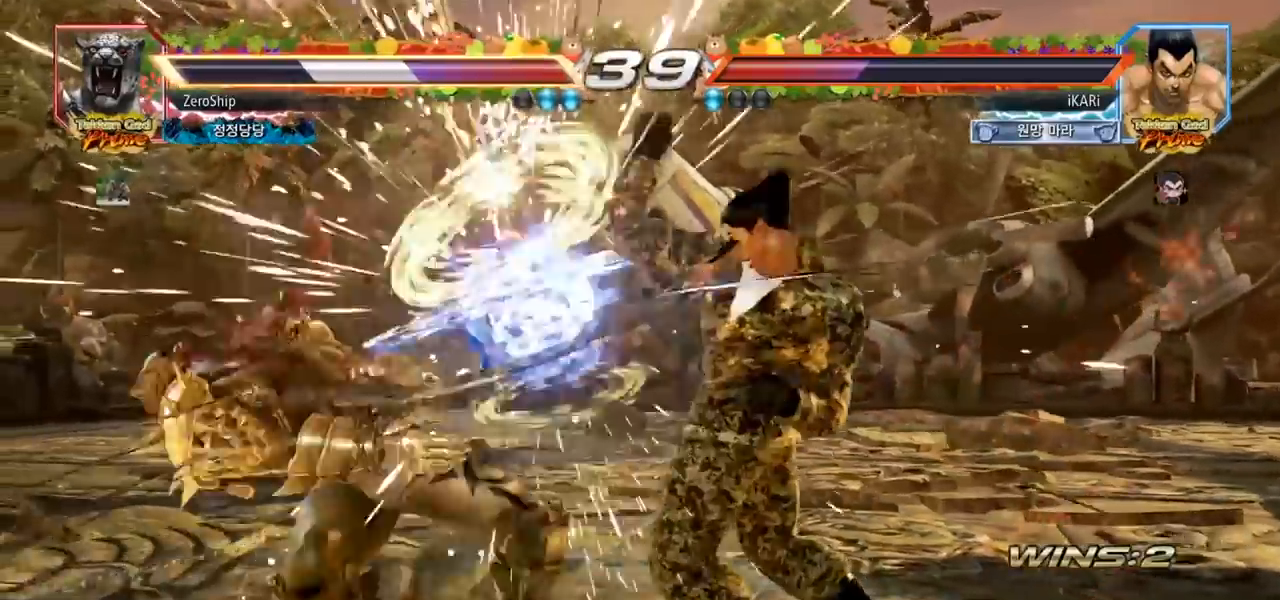
{"dt_ms": 500, "buttons": ["SQUARE"], "left_stick": "right", "events": [[17, "TRIANGLE", "down"], [67, "TRIANGLE", "up"], [100, "TRIANGLE", "down"], [133, "TRIANGLE", "up"], [183, "TRIANGLE", "down"], [233, "TRIANGLE", "up"], [267, "TRIANGLE", "down"], [367, "TRIANGLE", "up"], [483, "SQUARE", "down"]]}
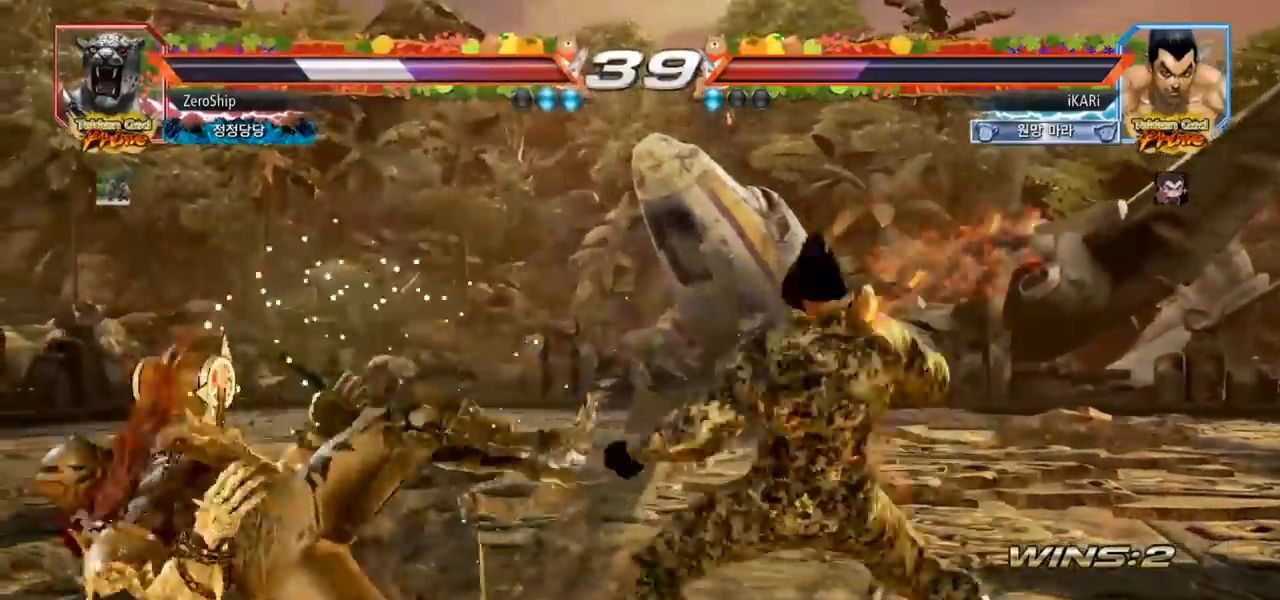
{"dt_ms": 500, "buttons": ["TRIANGLE"], "left_stick": "right", "events": [[17, "SQUARE", "up"], [83, "SQUARE", "down"], [133, "SQUARE", "up"], [183, "SQUARE", "down"], [233, "SQUARE", "up"], [283, "SQUARE", "down"], [367, "SQUARE", "up"], [383, "TRIANGLE", "down"], [450, "TRIANGLE", "up"], [467, "TRIANGLE", "down"]]}
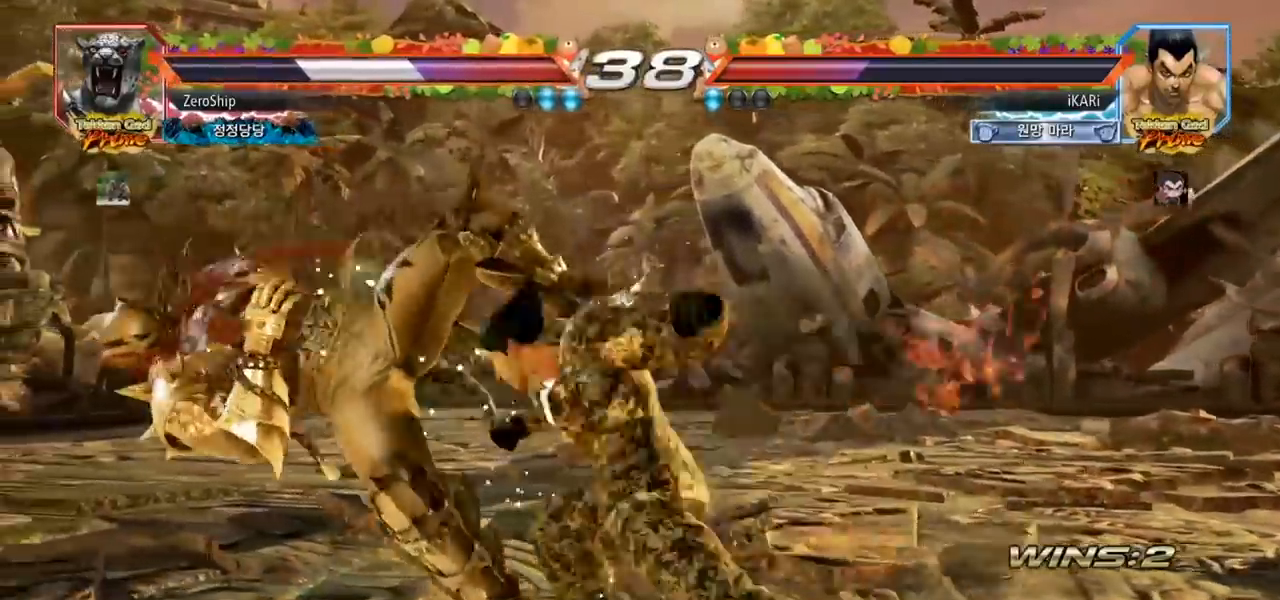
{"dt_ms": 500, "buttons": [], "left_stick": "left", "events": [[17, "TRIANGLE", "up"], [50, "left_stick", "center"], [67, "TRIANGLE", "down"], [167, "TRIANGLE", "up"], [383, "left_stick", "left"], [450, "left_stick", "center"], [500, "left_stick", "left"]]}
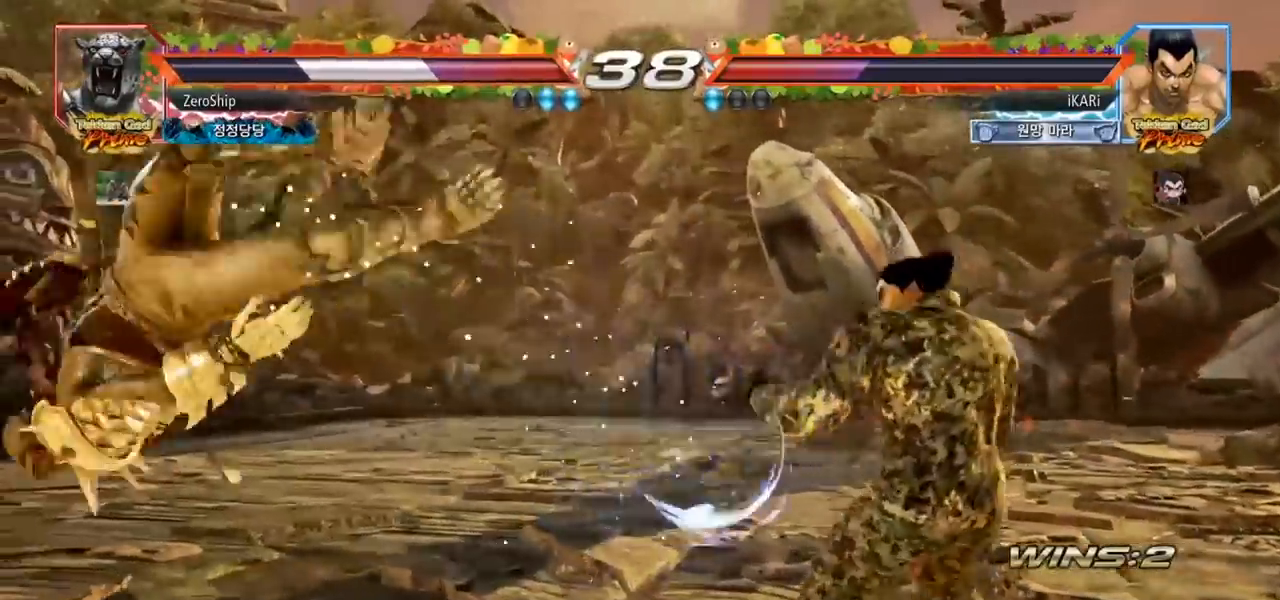
{"dt_ms": 500, "buttons": ["SQUARE"], "left_stick": "right", "events": [[33, "left_stick", "center"], [133, "left_stick", "left"], [317, "left_stick", "right"], [350, "CROSS", "down"], [400, "CROSS", "up"], [483, "SQUARE", "down"]]}
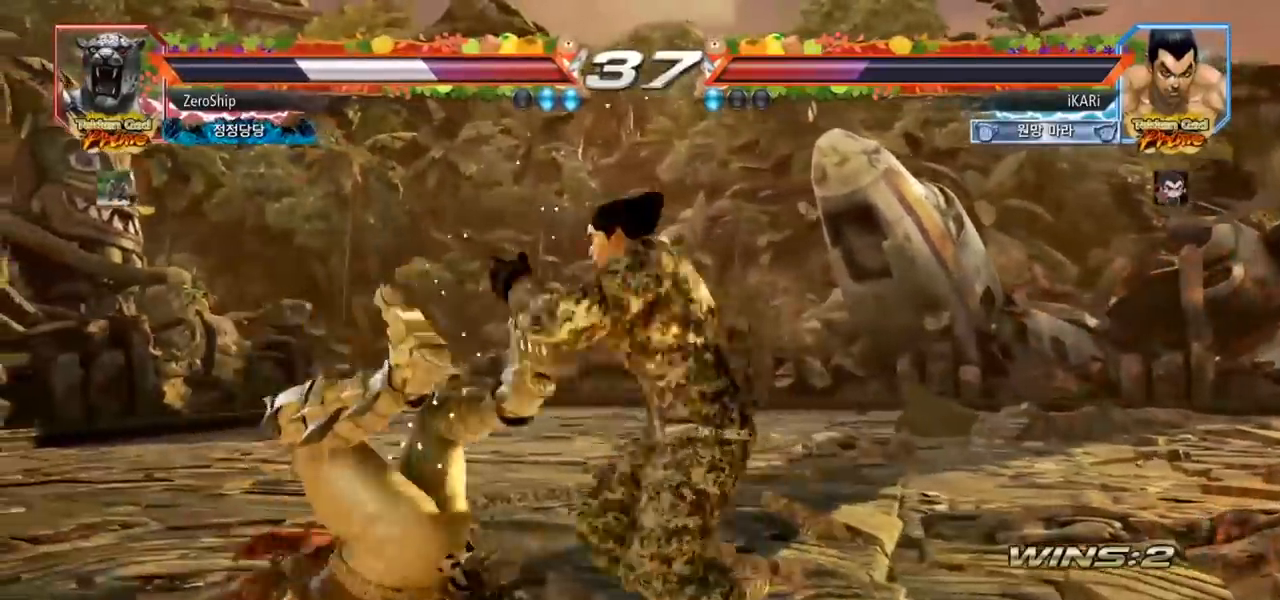
{"dt_ms": 500, "buttons": [], "left_stick": "center", "events": [[33, "SQUARE", "up"], [50, "left_stick", "center"]]}
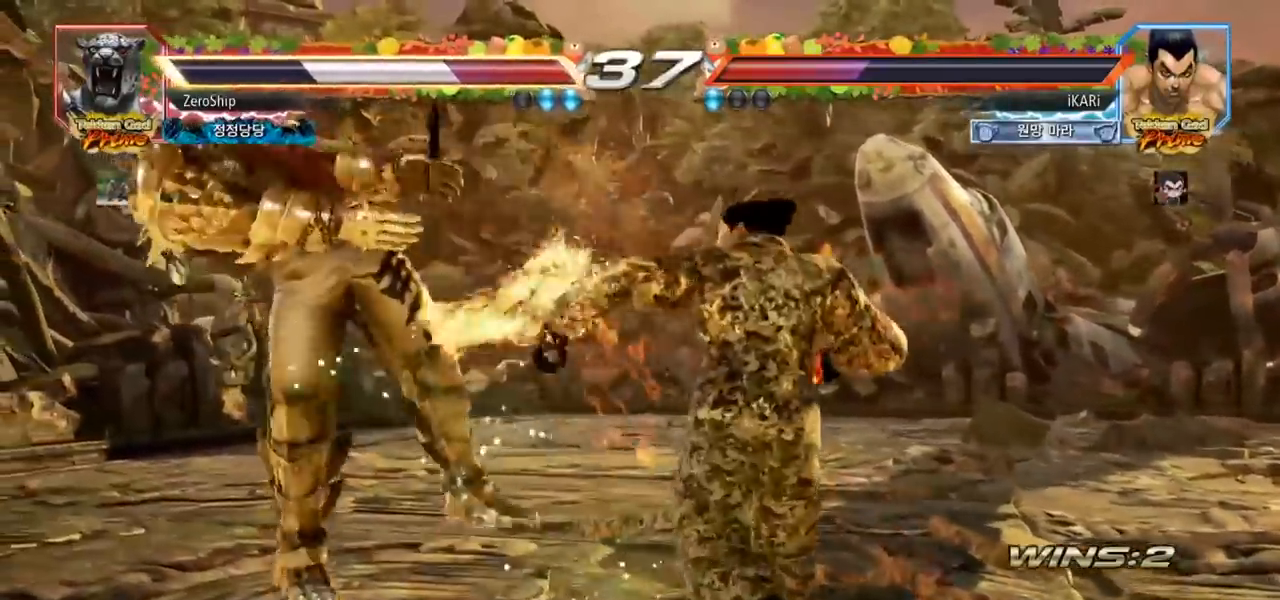
{"dt_ms": 500, "buttons": [], "left_stick": "center", "events": [[233, "left_stick", "left"], [267, "TRIANGLE", "down"], [283, "R1", "down"], [317, "R1", "up"], [317, "TRIANGLE", "up"], [367, "TRIANGLE", "down"], [383, "left_stick", "center"], [400, "TRIANGLE", "up"]]}
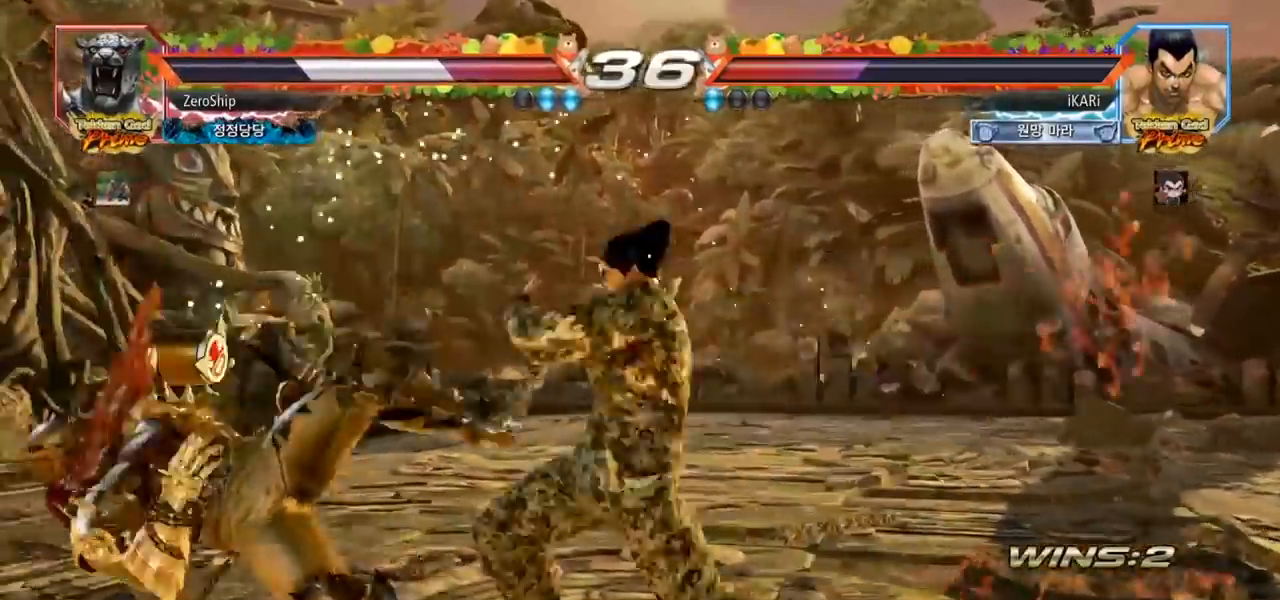
{"dt_ms": 500, "buttons": [], "left_stick": "center", "events": []}
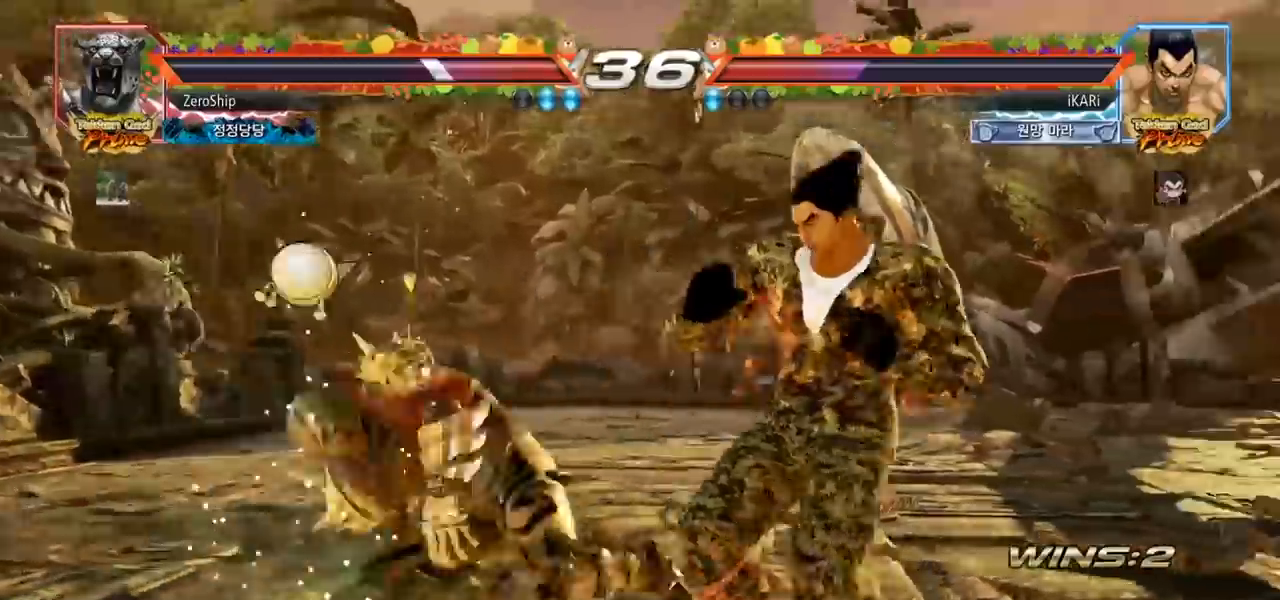
{"dt_ms": 500, "buttons": [], "left_stick": "center", "events": [[133, "left_stick", "left"], [200, "TRIANGLE", "down"], [200, "left_stick", "down-left"], [233, "TRIANGLE", "up"], [250, "left_stick", "center"]]}
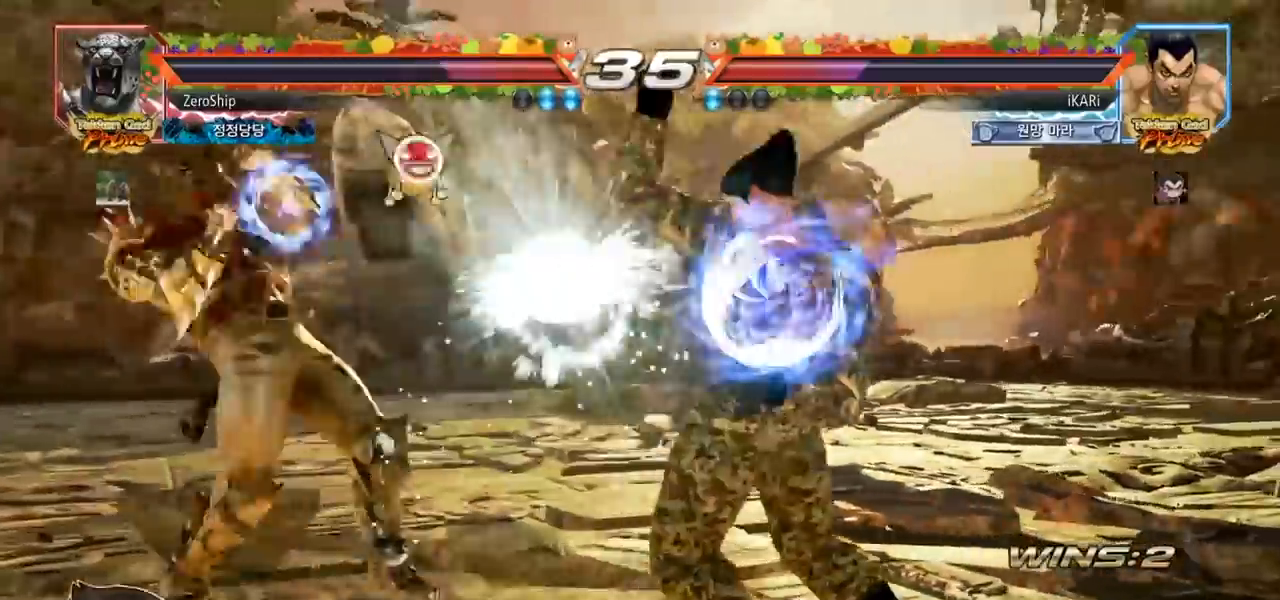
{"dt_ms": 500, "buttons": [], "left_stick": "left", "events": [[400, "left_stick", "left"]]}
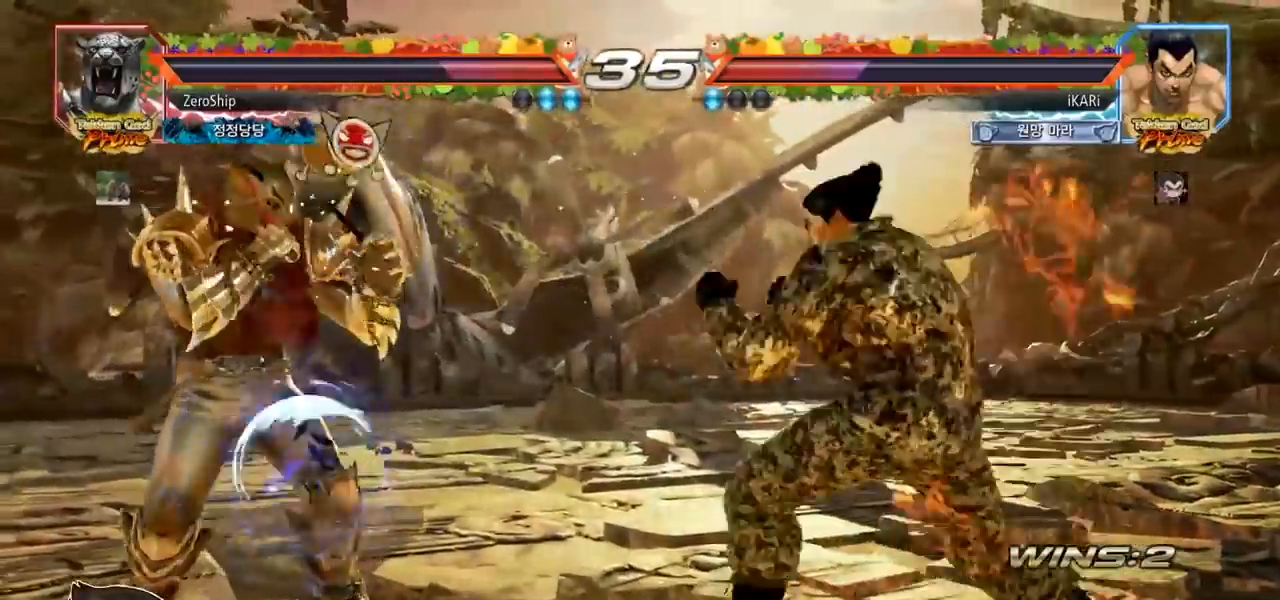
{"dt_ms": 500, "buttons": [], "left_stick": "down-left", "events": [[150, "left_stick", "down"], [217, "left_stick", "left"], [267, "R2", "down"], [350, "R2", "up"], [367, "left_stick", "down-left"], [450, "TRIANGLE", "down"], [500, "TRIANGLE", "up"]]}
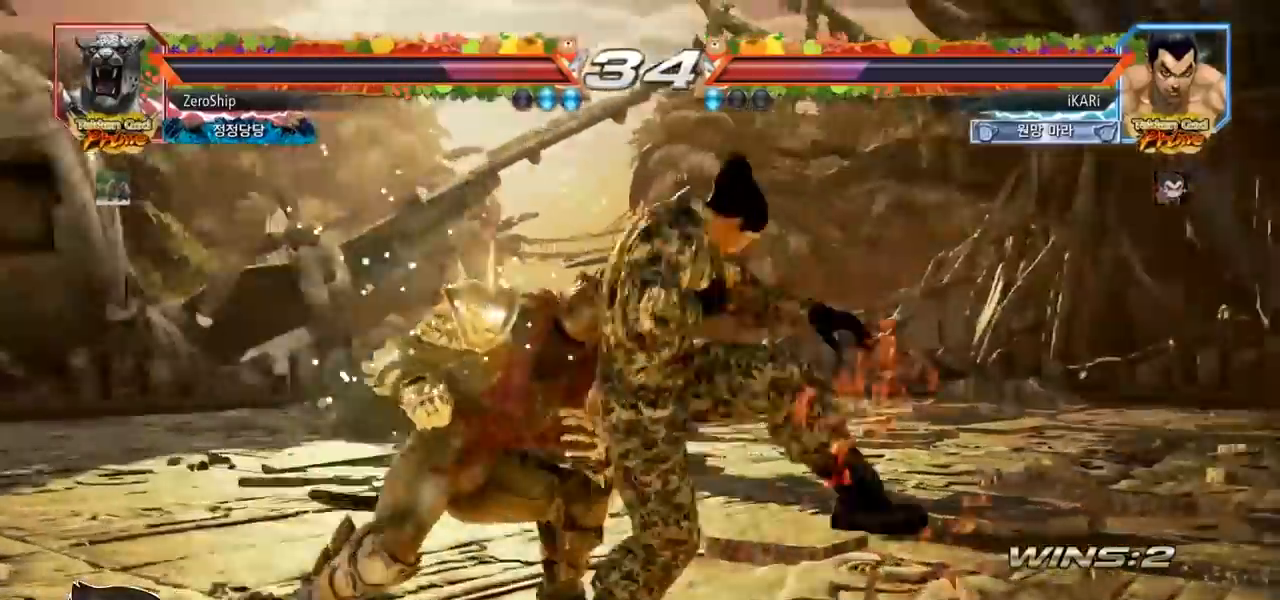
{"dt_ms": 500, "buttons": [], "left_stick": "center", "events": [[33, "TRIANGLE", "down"], [50, "left_stick", "center"], [67, "TRIANGLE", "up"]]}
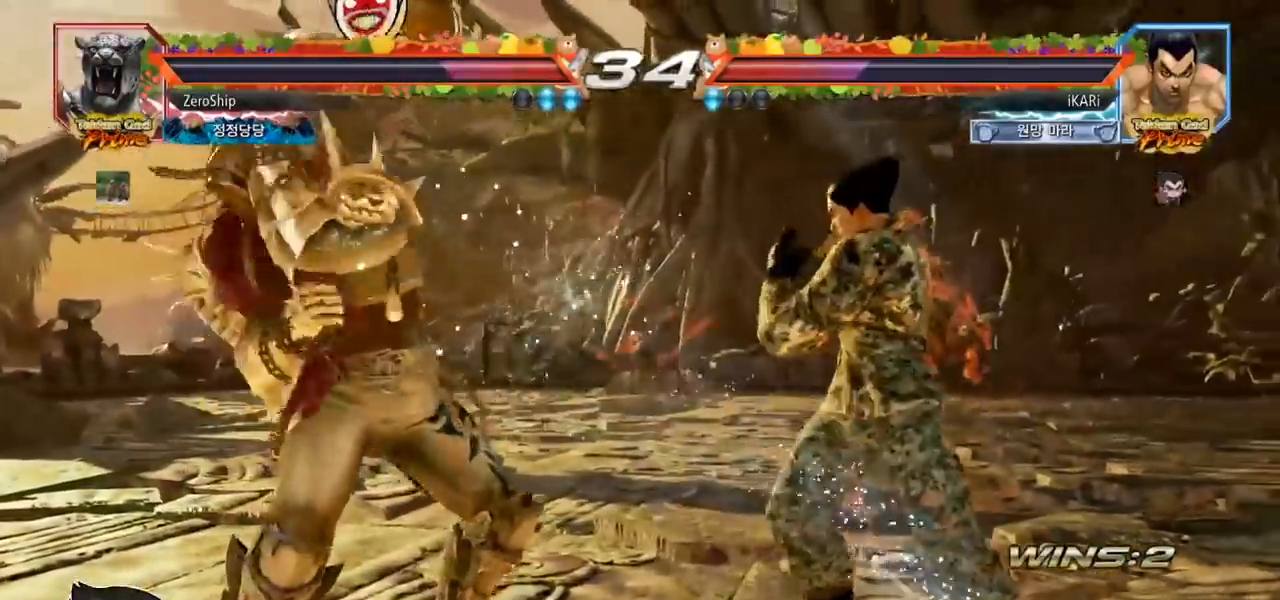
{"dt_ms": 500, "buttons": ["TRIANGLE"], "left_stick": "center", "events": [[50, "SQUARE", "down"], [83, "SQUARE", "up"], [133, "SQUARE", "down"], [267, "SQUARE", "up"], [500, "TRIANGLE", "down"]]}
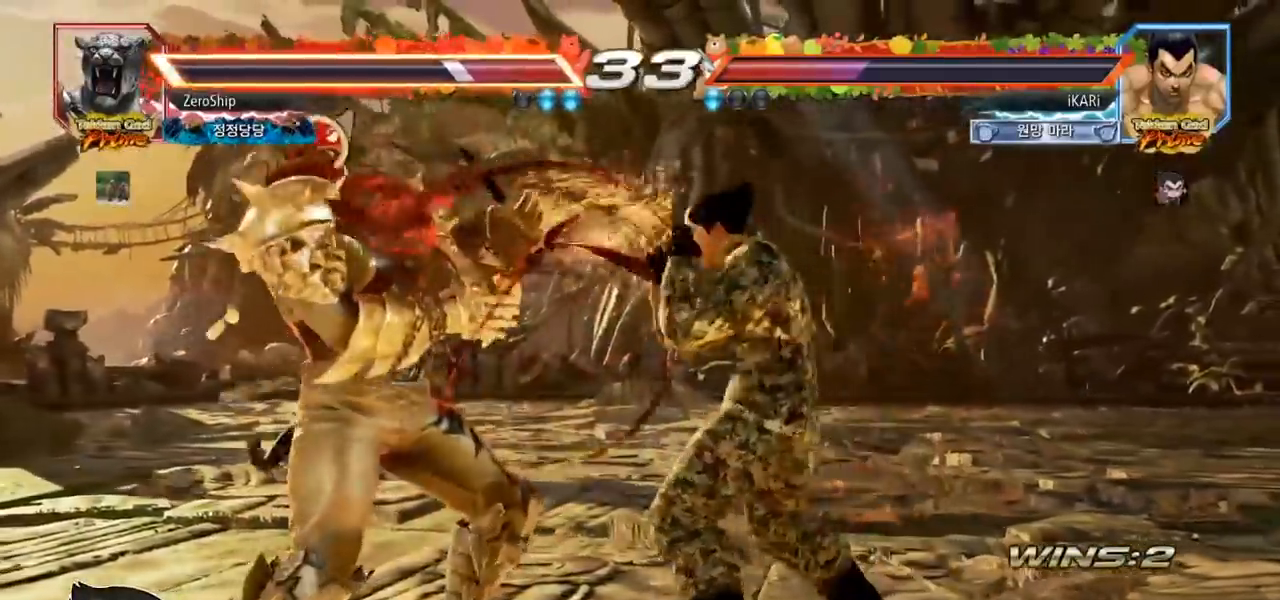
{"dt_ms": 500, "buttons": [], "left_stick": "center", "events": [[33, "TRIANGLE", "up"], [83, "TRIANGLE", "down"], [133, "TRIANGLE", "up"], [183, "TRIANGLE", "down"], [233, "TRIANGLE", "up"], [300, "TRIANGLE", "down"], [333, "TRIANGLE", "up"]]}
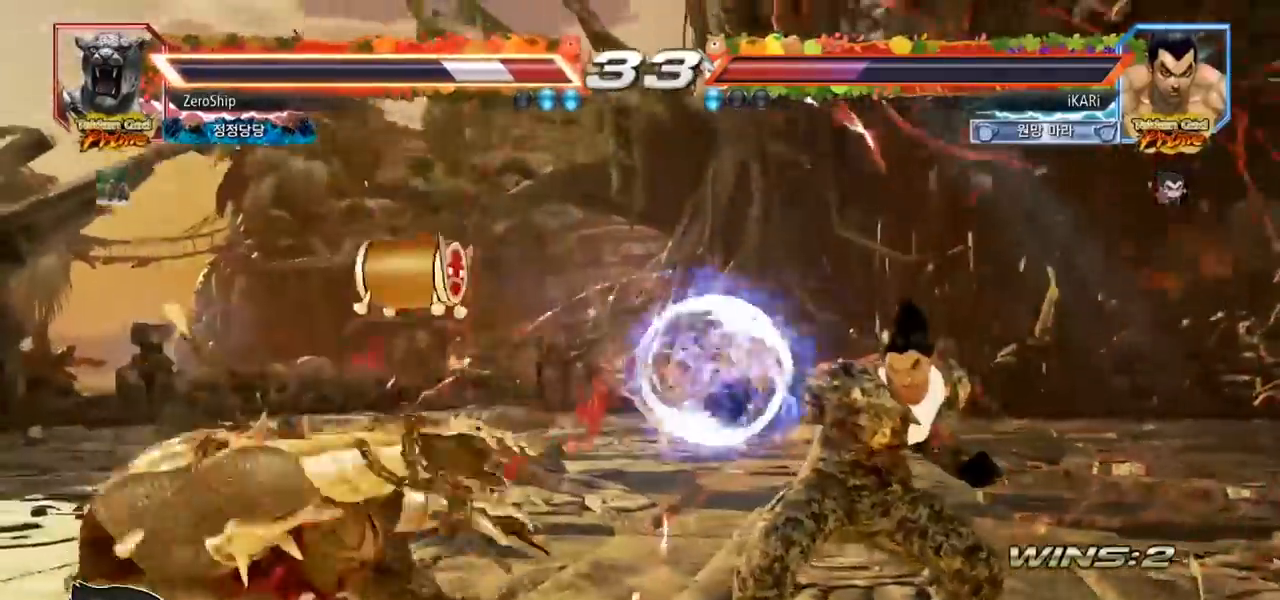
{"dt_ms": 500, "buttons": [], "left_stick": "center", "events": [[200, "left_stick", "left"], [250, "left_stick", "center"], [333, "left_stick", "left"], [383, "left_stick", "center"], [433, "left_stick", "left"], [483, "left_stick", "center"]]}
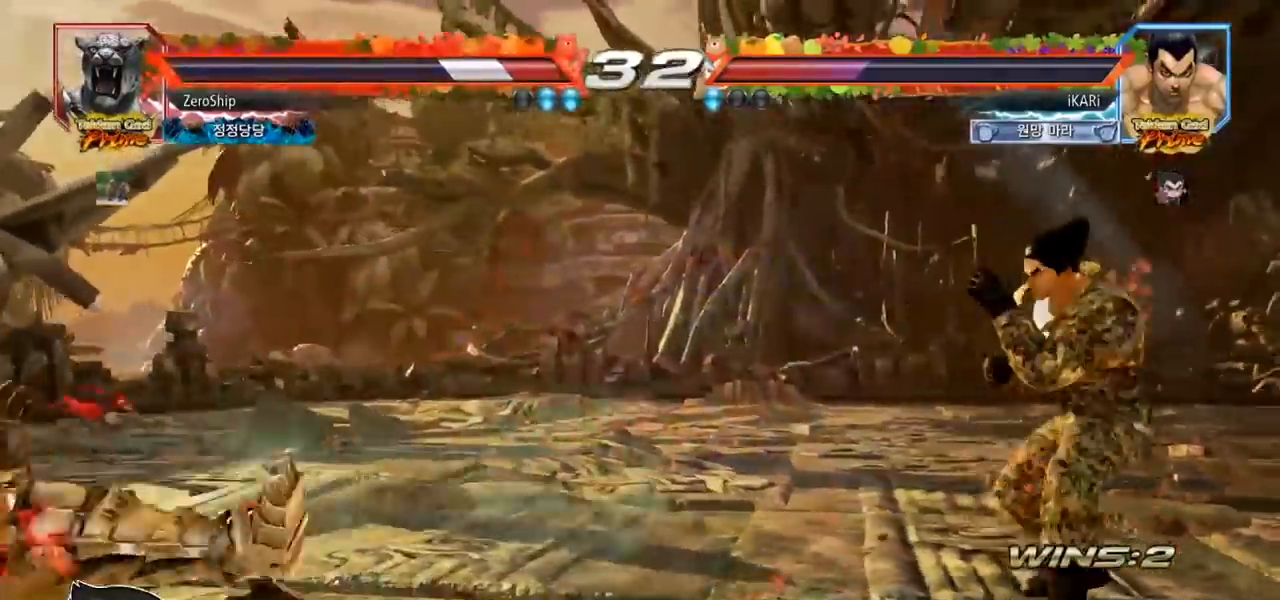
{"dt_ms": 500, "buttons": [], "left_stick": "up", "events": [[67, "left_stick", "left"], [500, "left_stick", "up"]]}